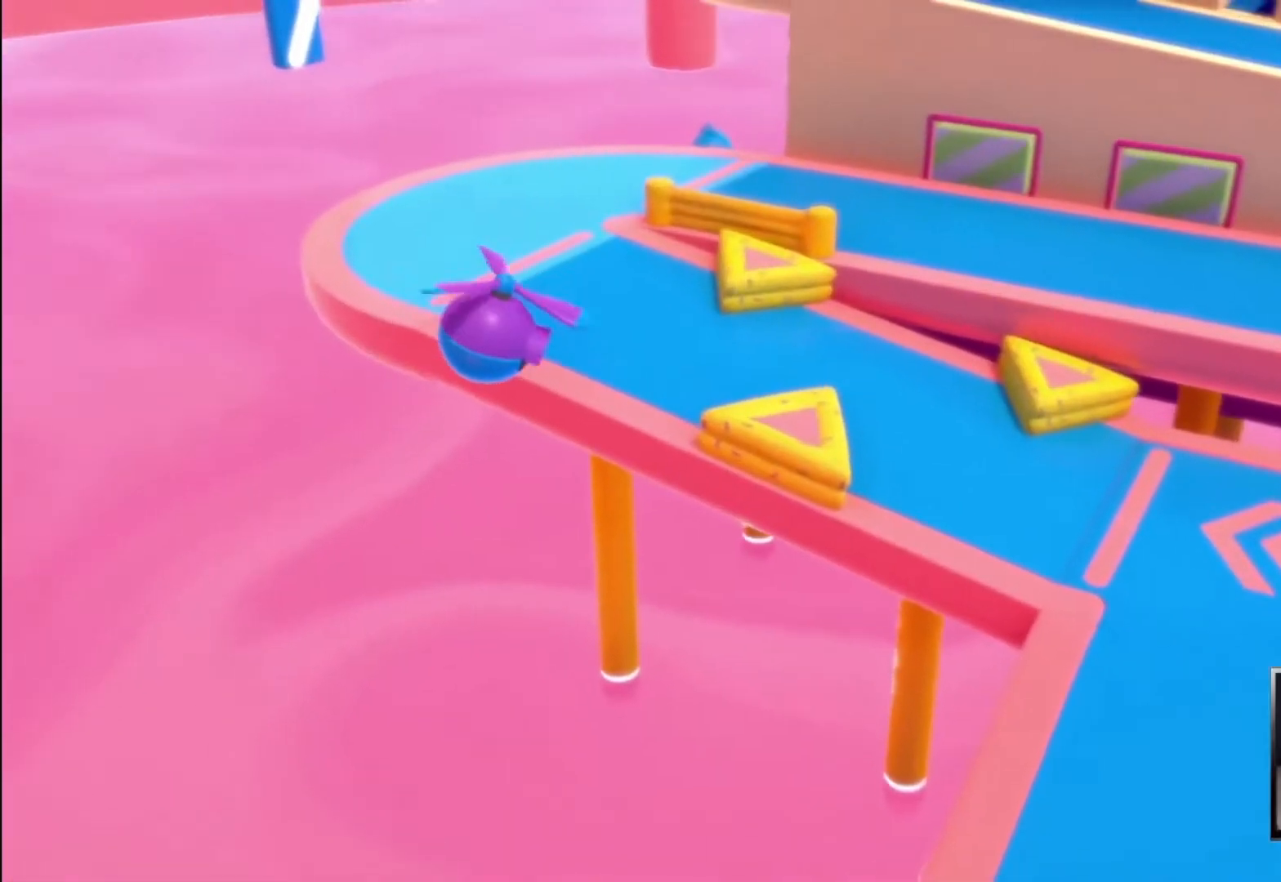
Gameplay with a controller (PlayStation layout); each line is a JSON object with the inputs held at the frame after it. "events" lists button and stick changes between this image and that frame as [ms after this image, input, new state], when the widget could be followed in between.
{"buttons": [], "left_stick": "up", "right_stick": "center", "events": []}
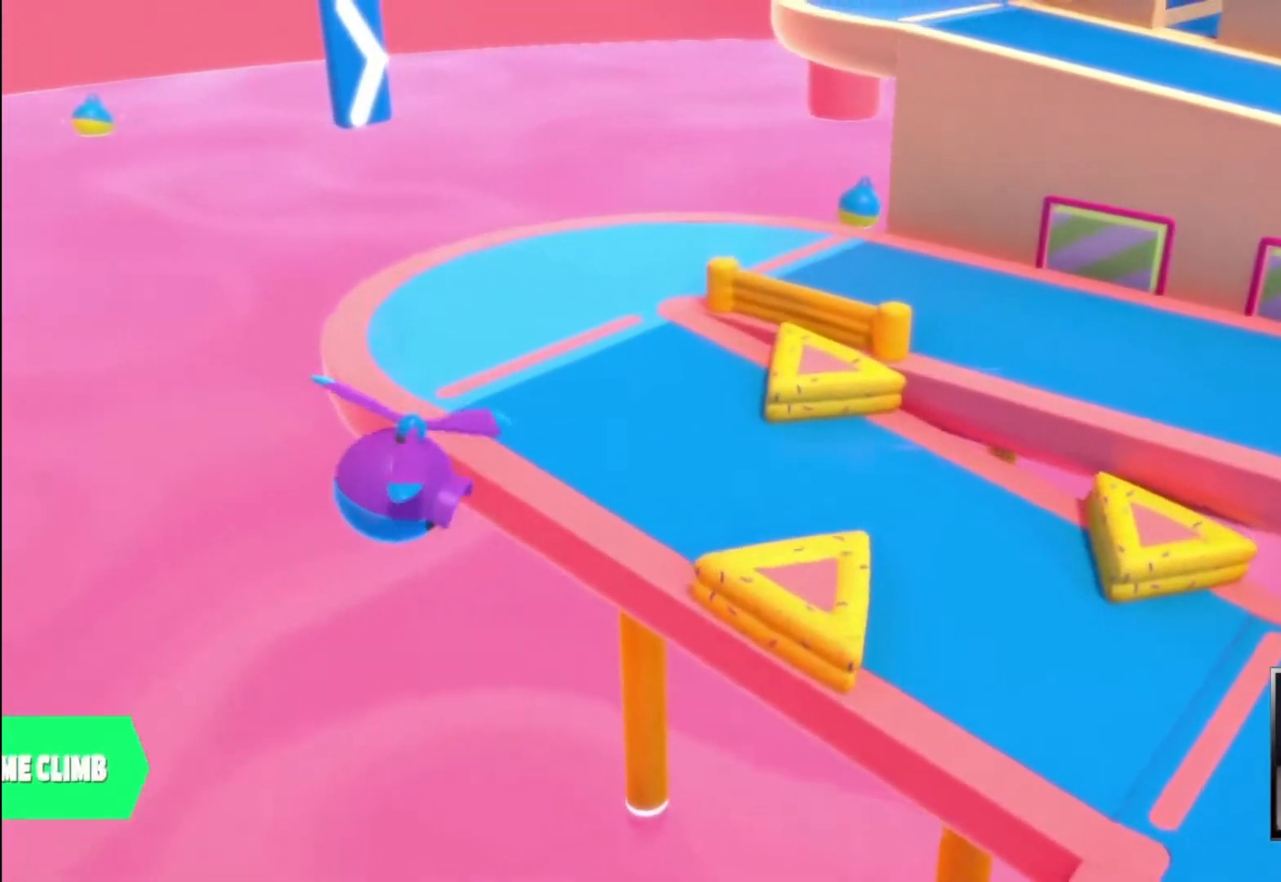
{"buttons": [], "left_stick": "up", "right_stick": "center", "events": []}
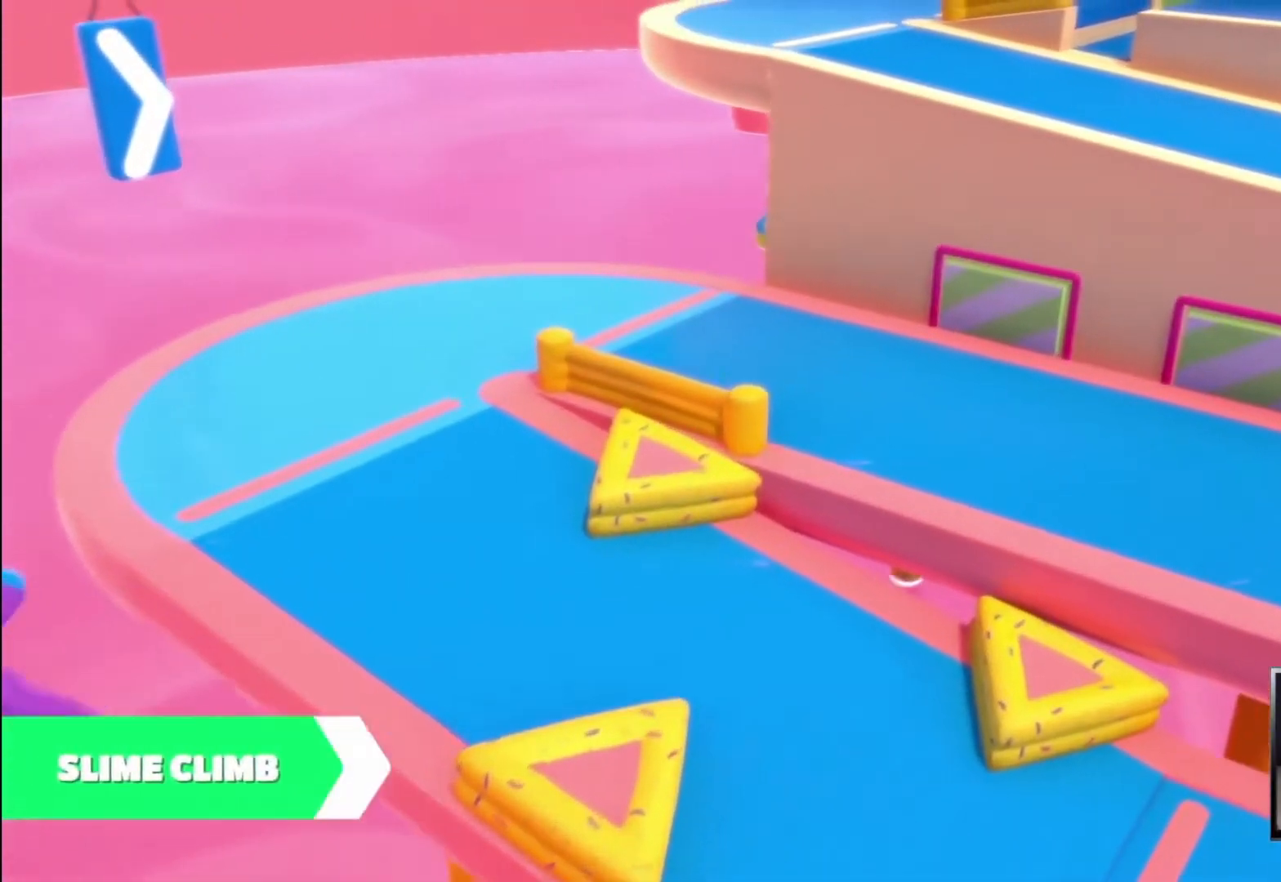
{"buttons": [], "left_stick": "up", "right_stick": "center", "events": []}
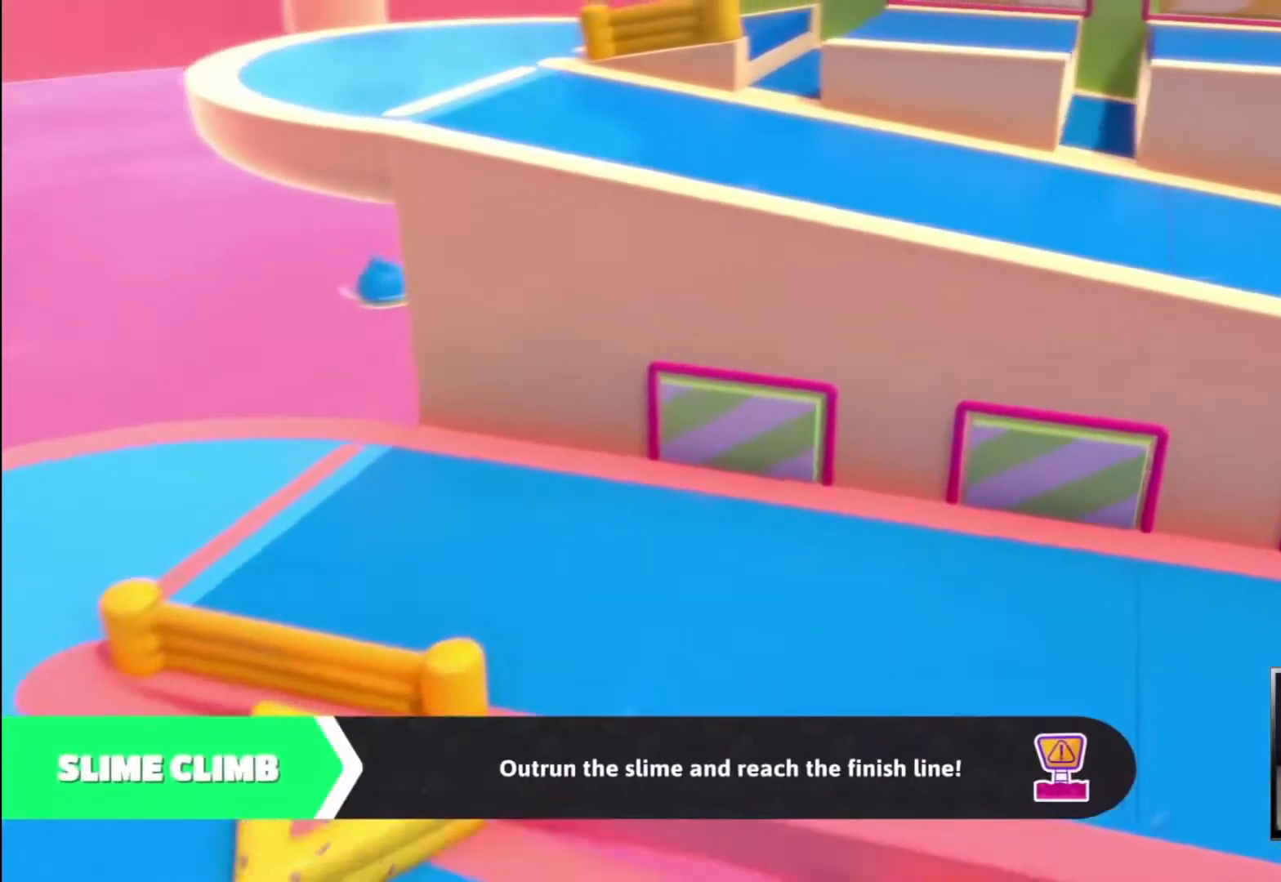
{"buttons": [], "left_stick": "up", "right_stick": "center", "events": []}
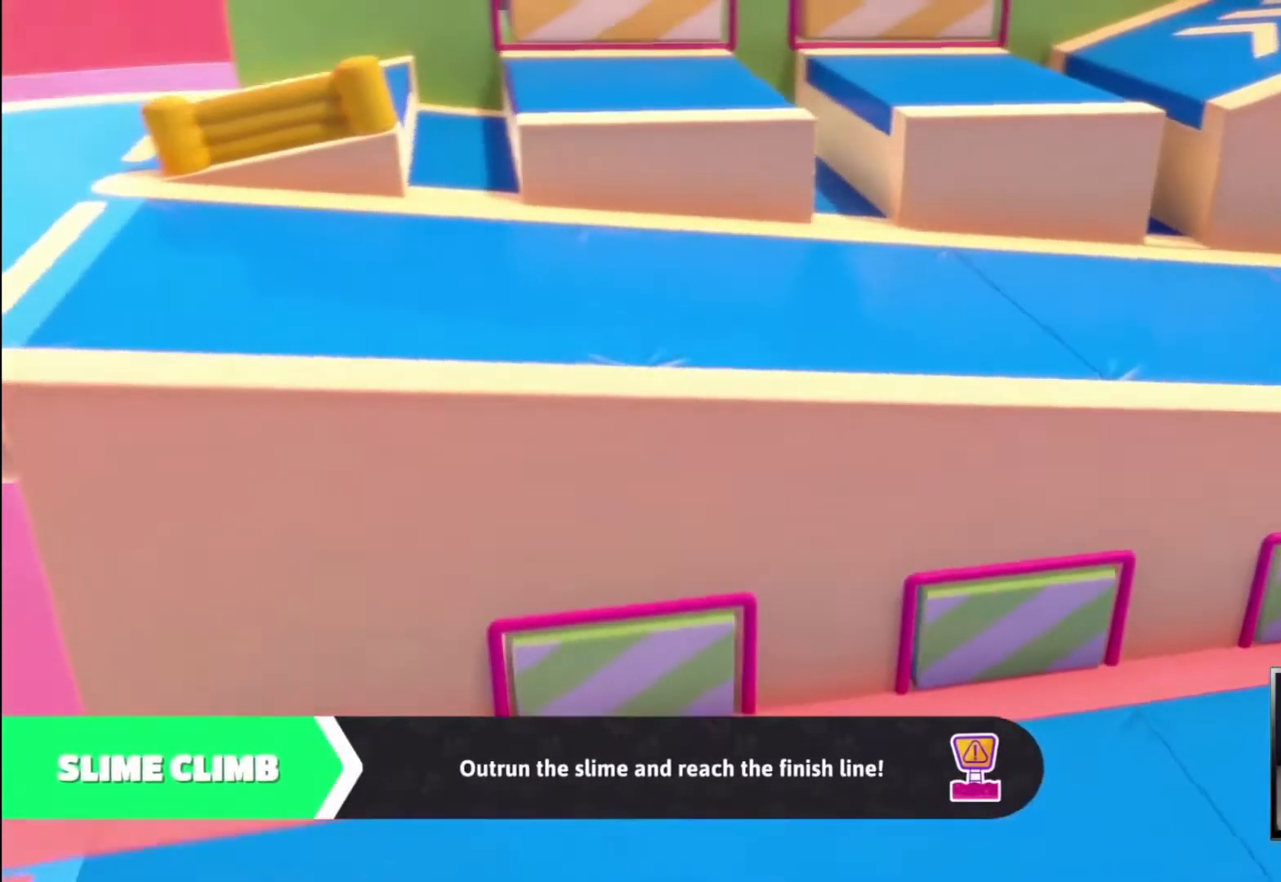
{"buttons": [], "left_stick": "up", "right_stick": "center", "events": []}
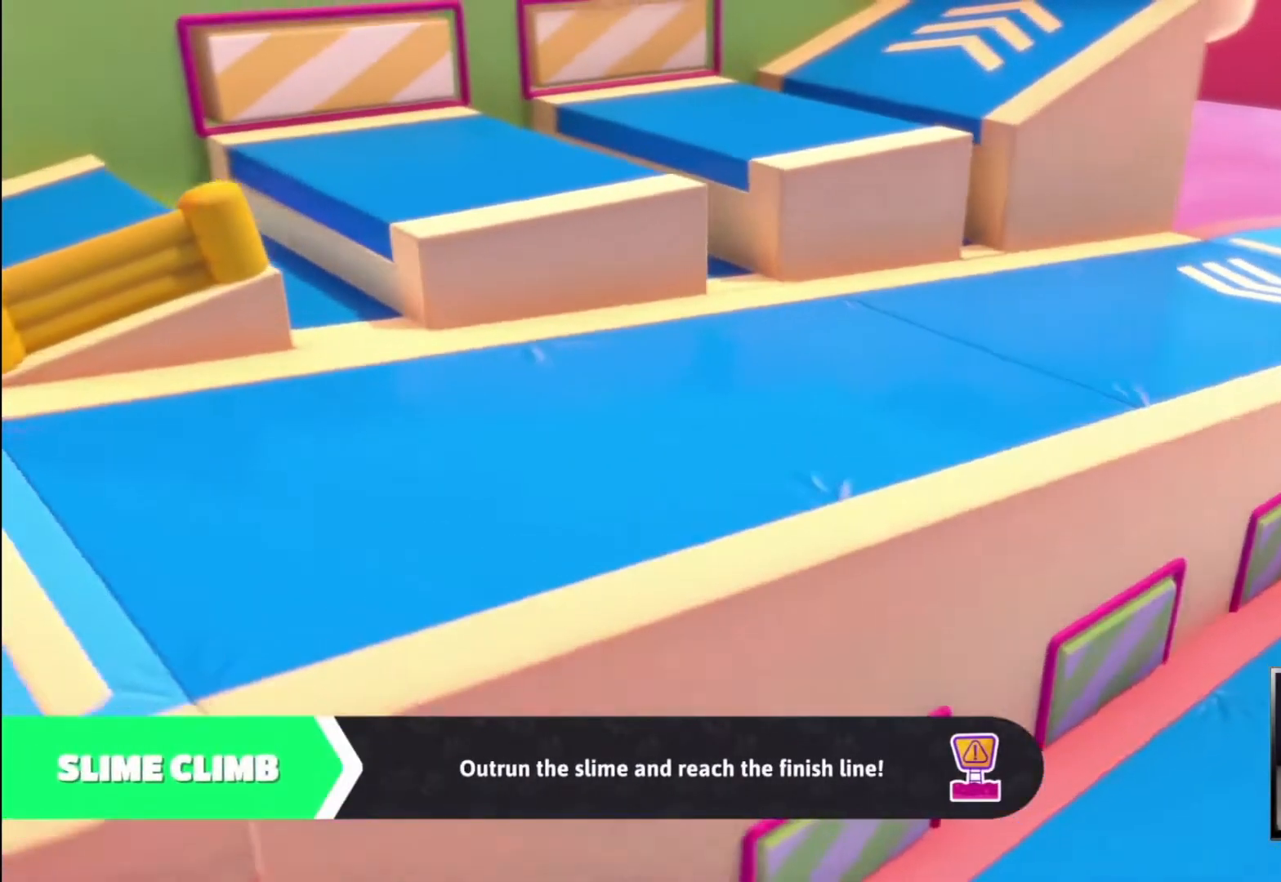
{"buttons": [], "left_stick": "up", "right_stick": "center", "events": []}
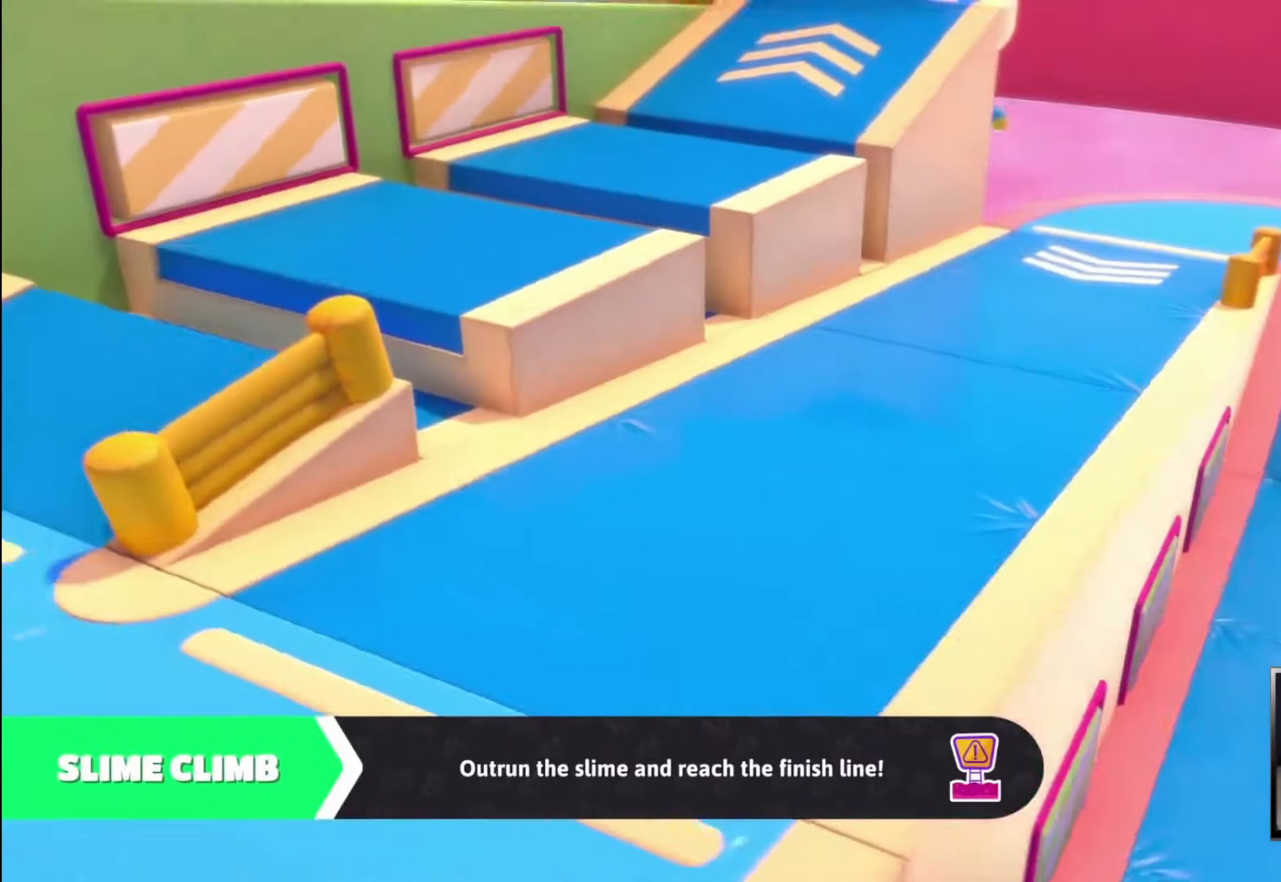
{"buttons": [], "left_stick": "up", "right_stick": "center", "events": []}
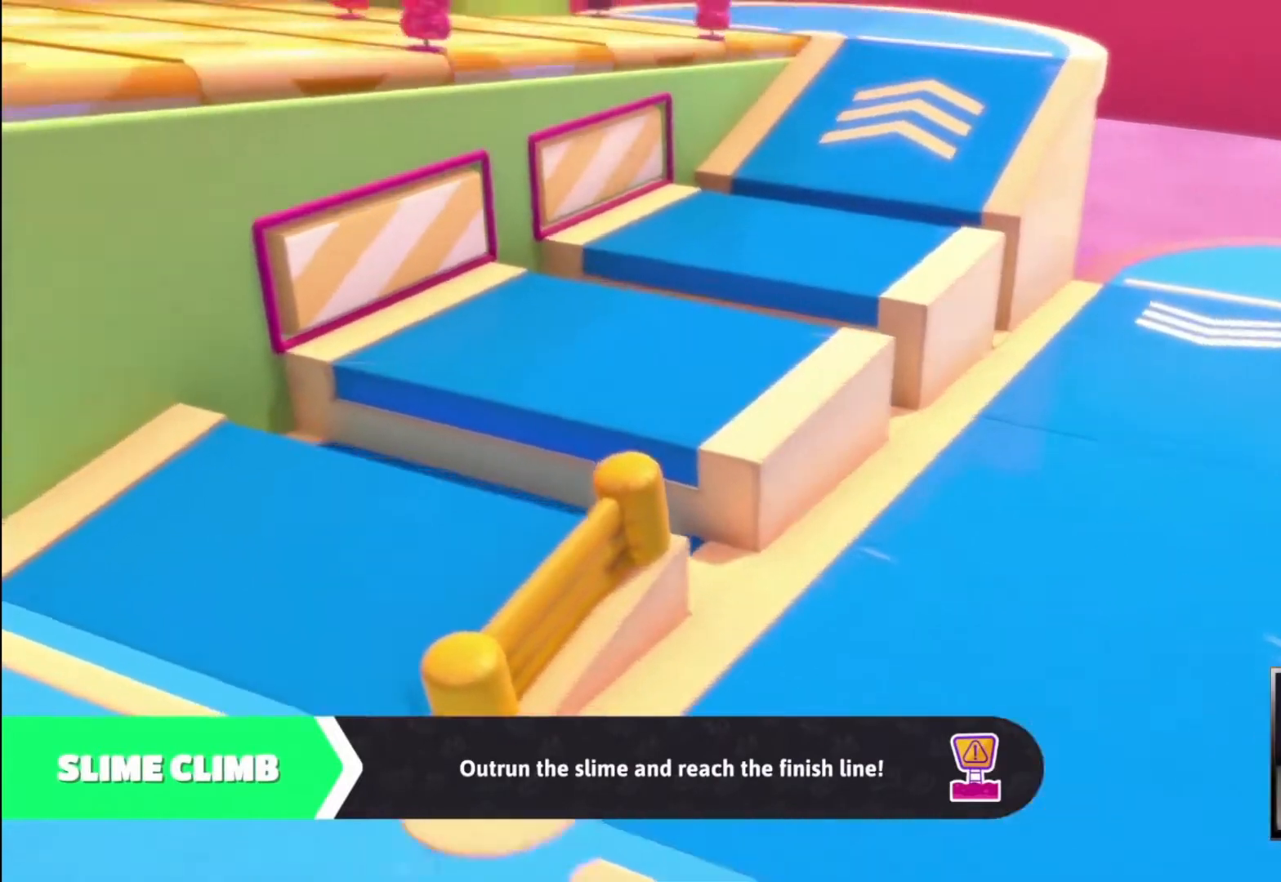
{"buttons": [], "left_stick": "up", "right_stick": "center", "events": []}
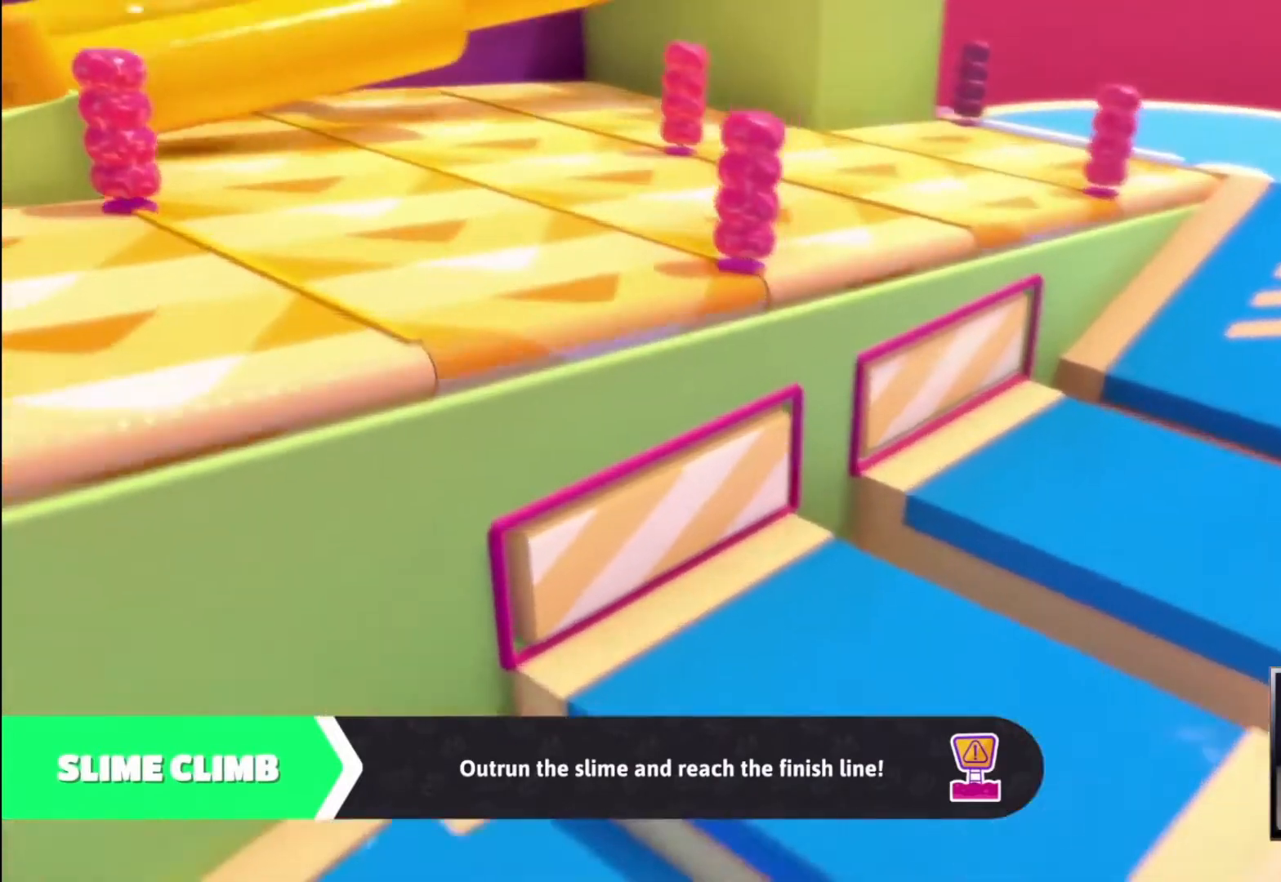
{"buttons": [], "left_stick": "up", "right_stick": "center", "events": []}
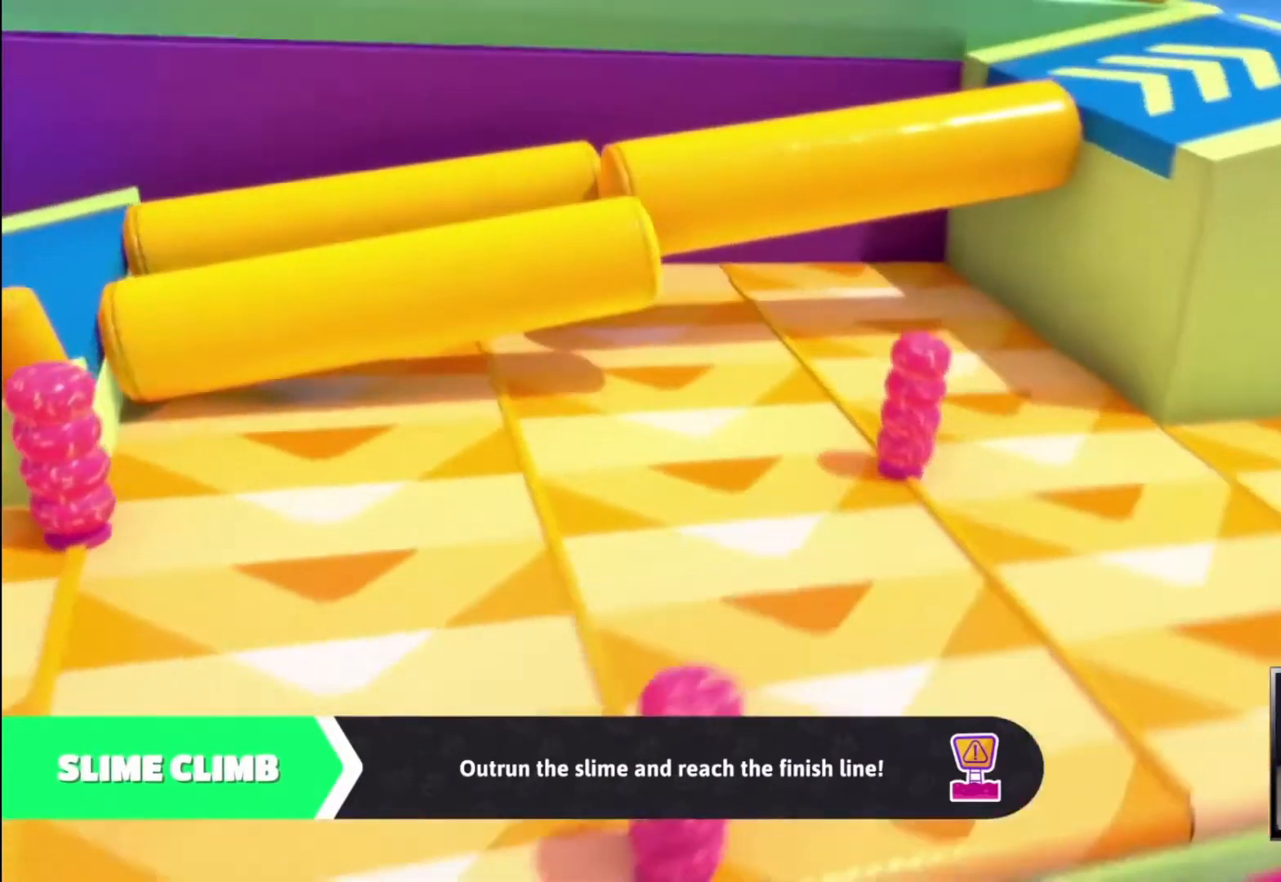
{"buttons": [], "left_stick": "up", "right_stick": "center", "events": []}
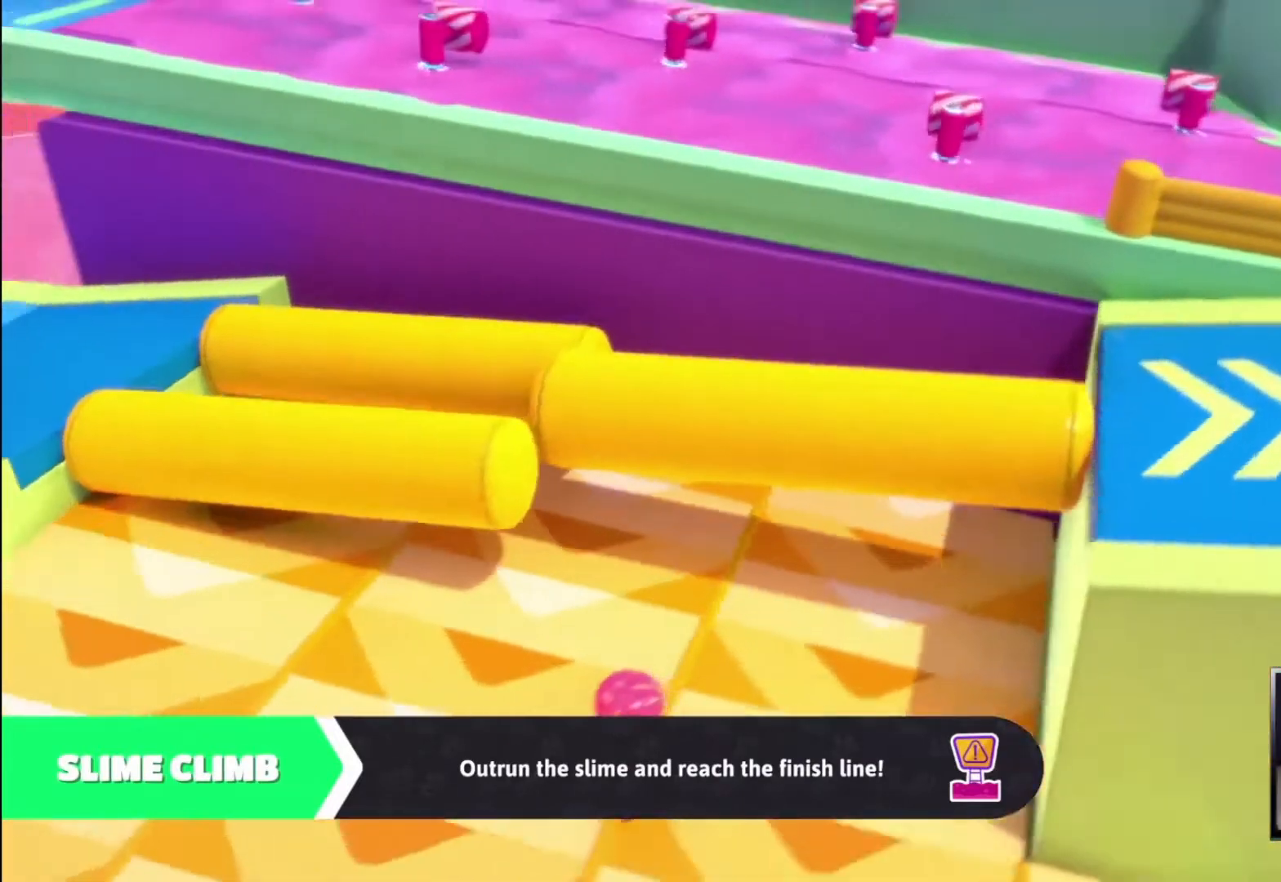
{"buttons": [], "left_stick": "up", "right_stick": "center", "events": []}
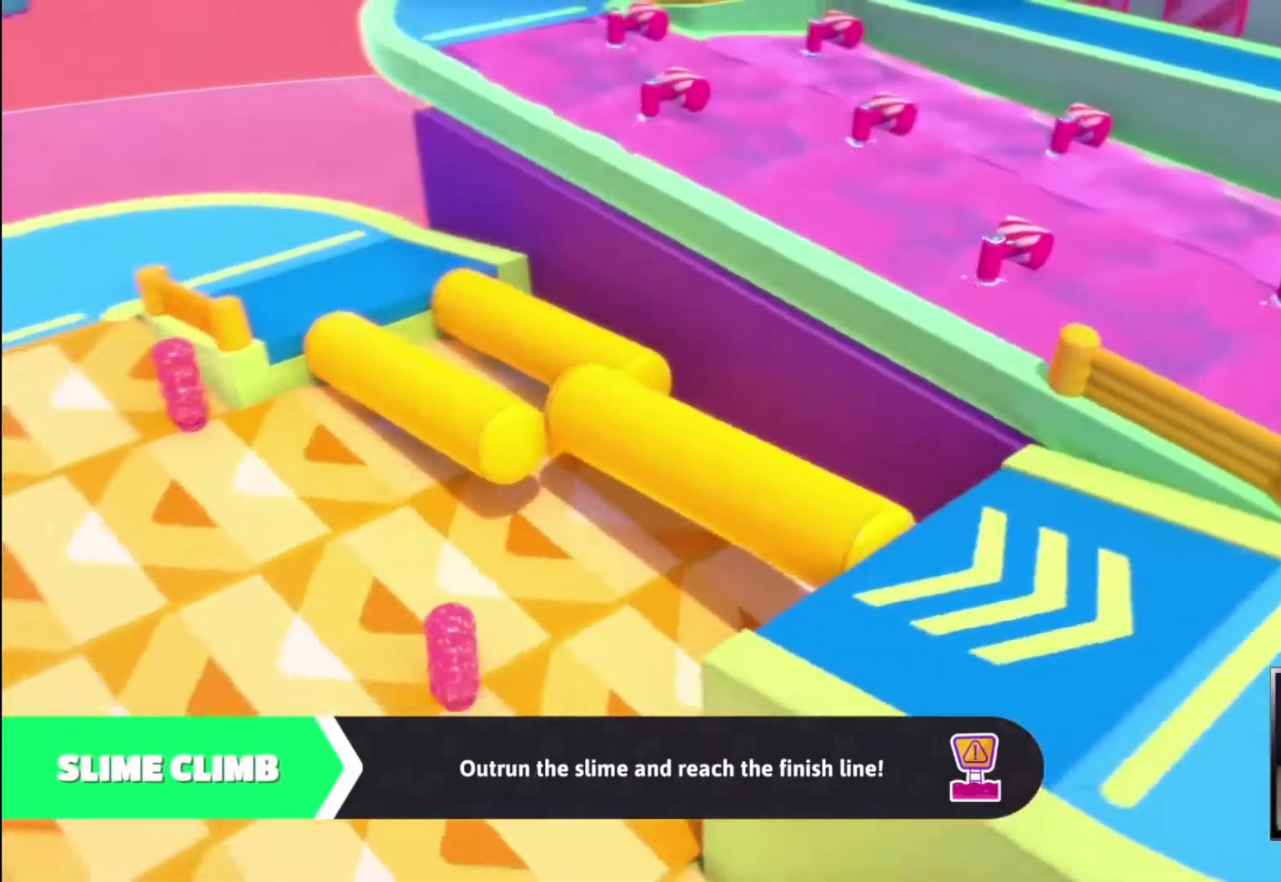
{"buttons": [], "left_stick": "up", "right_stick": "center", "events": []}
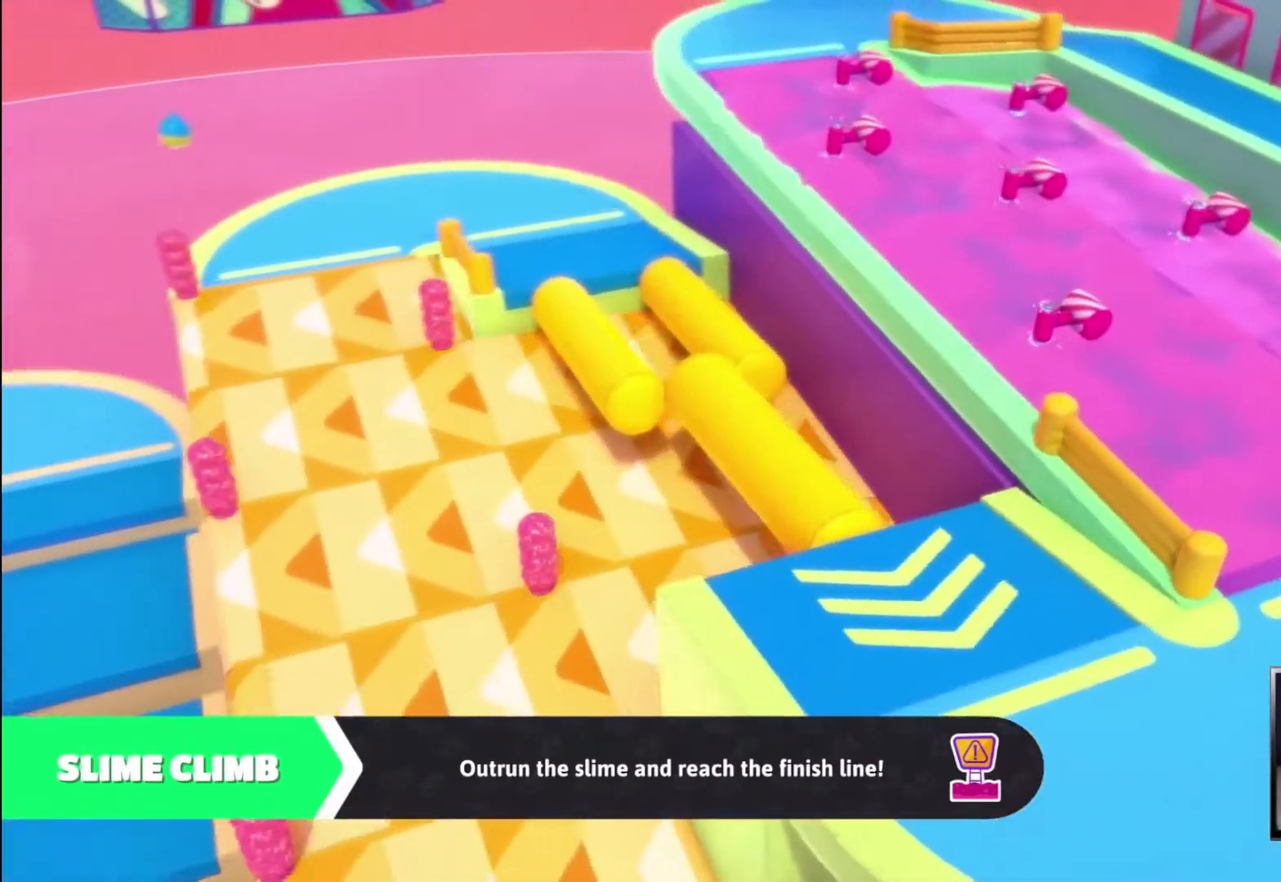
{"buttons": [], "left_stick": "up", "right_stick": "center", "events": []}
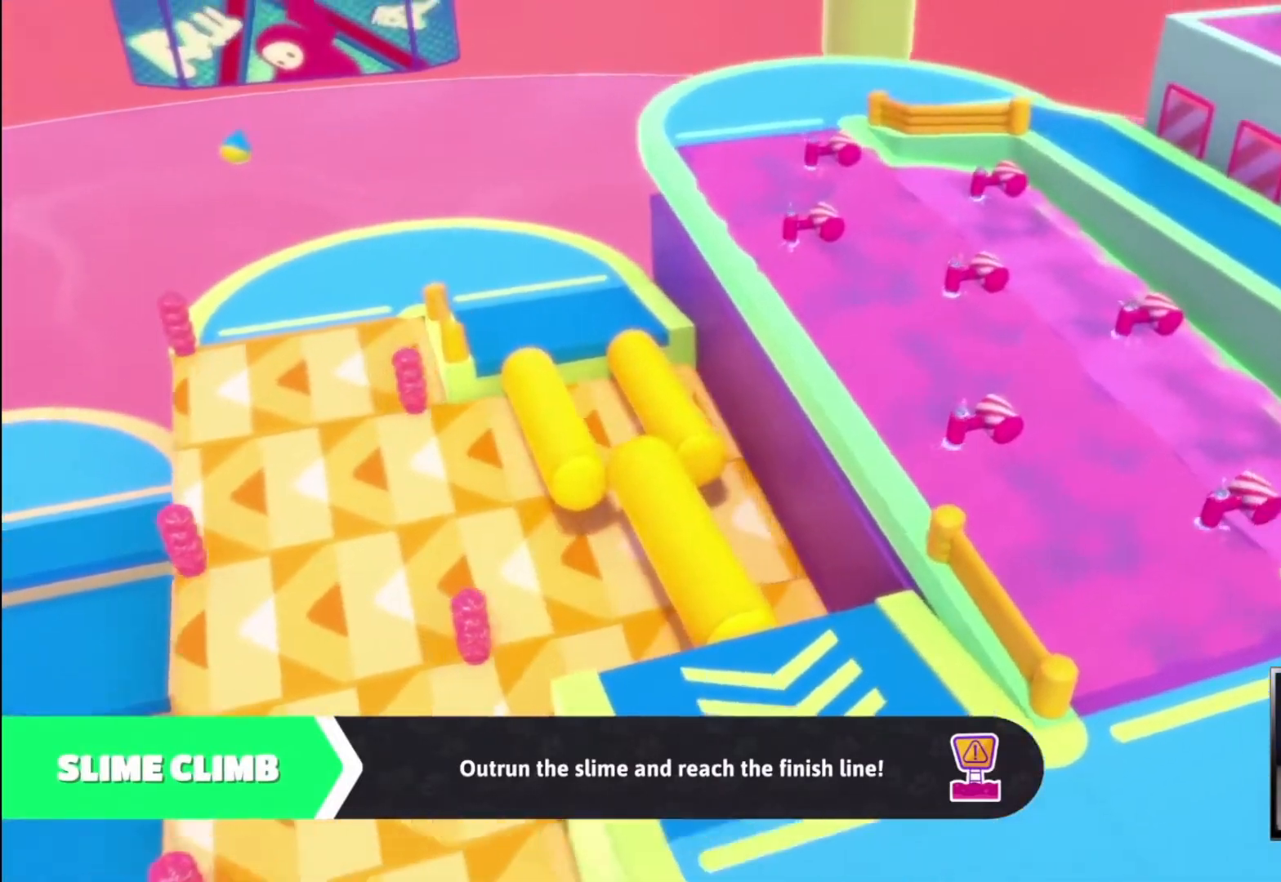
{"buttons": [], "left_stick": "up", "right_stick": "center", "events": []}
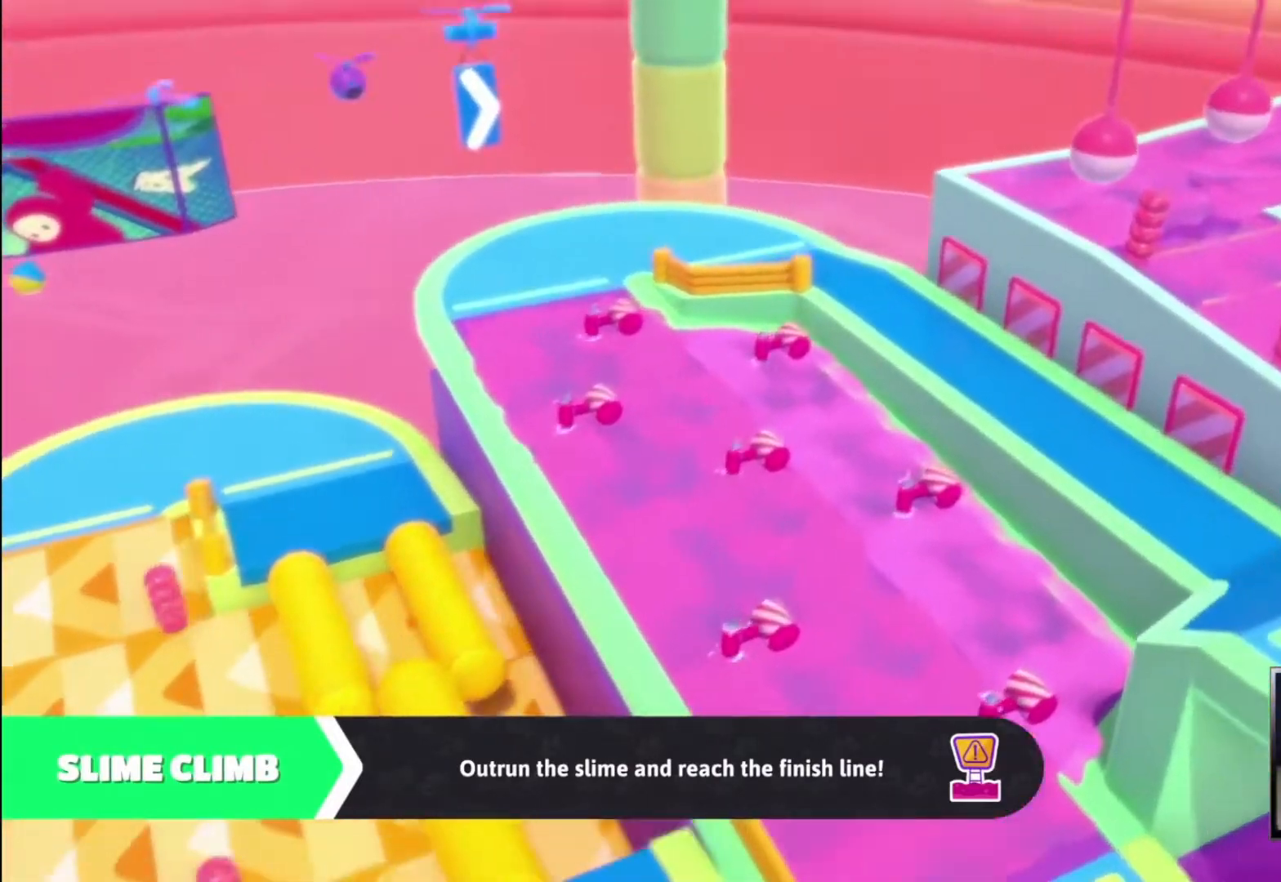
{"buttons": [], "left_stick": "up", "right_stick": "center", "events": []}
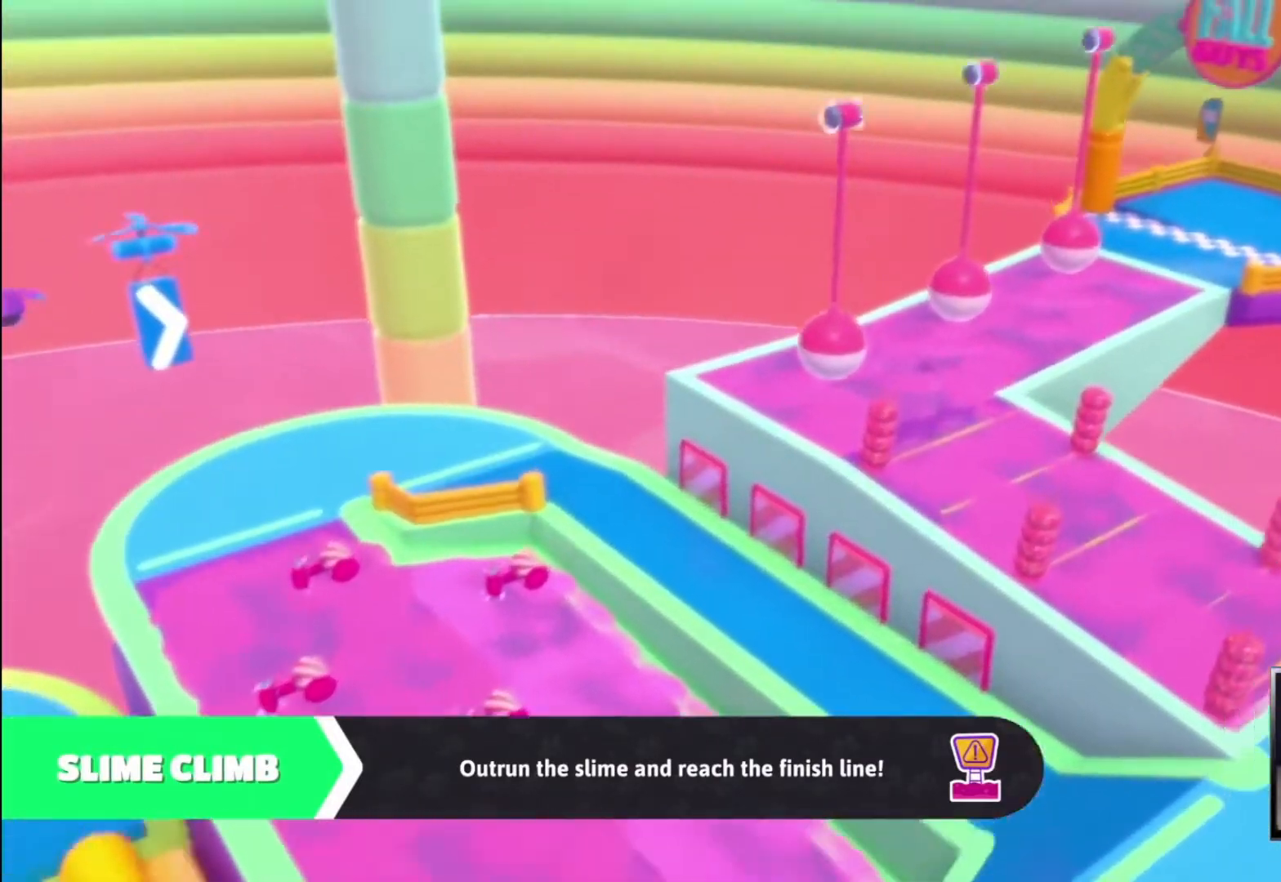
{"buttons": [], "left_stick": "up", "right_stick": "center", "events": []}
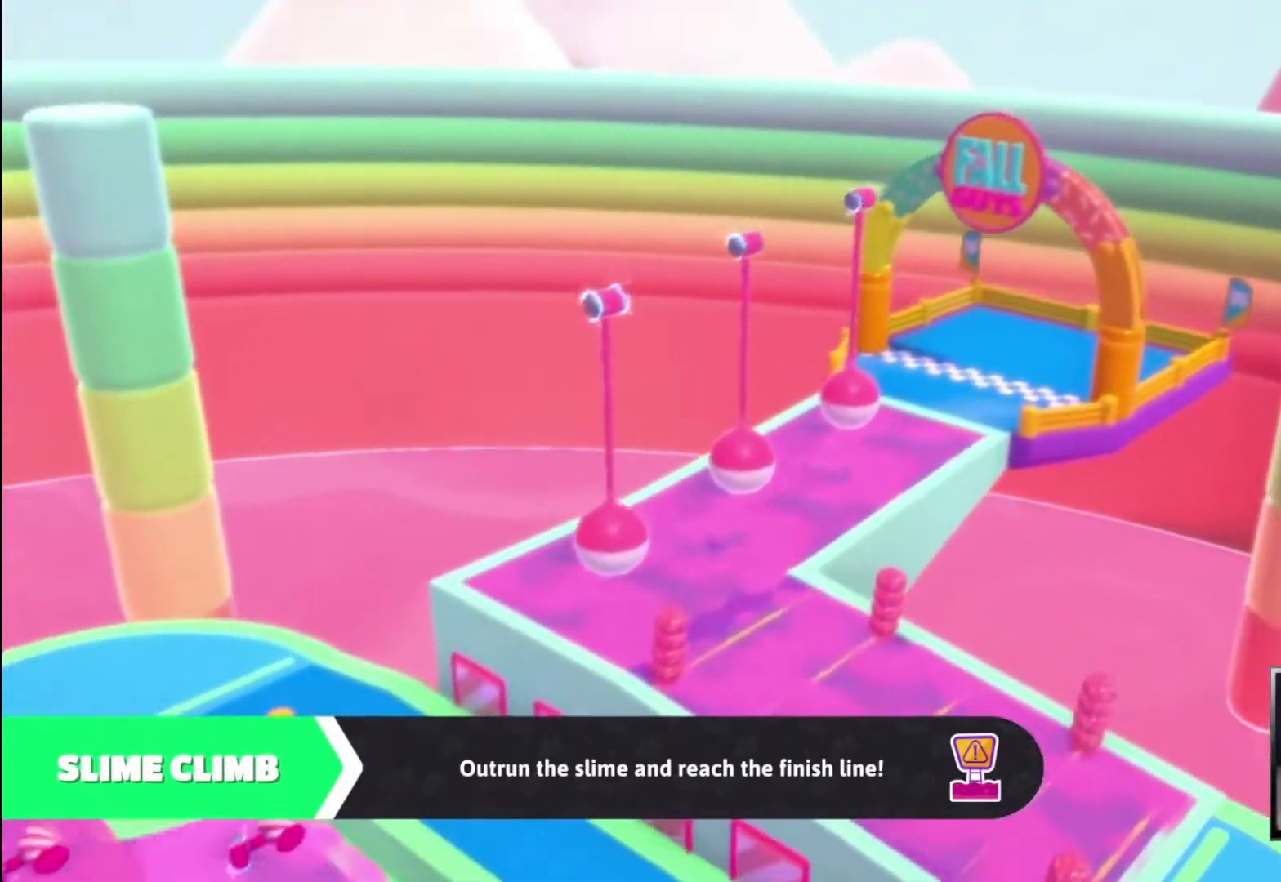
{"buttons": [], "left_stick": "up", "right_stick": "center", "events": []}
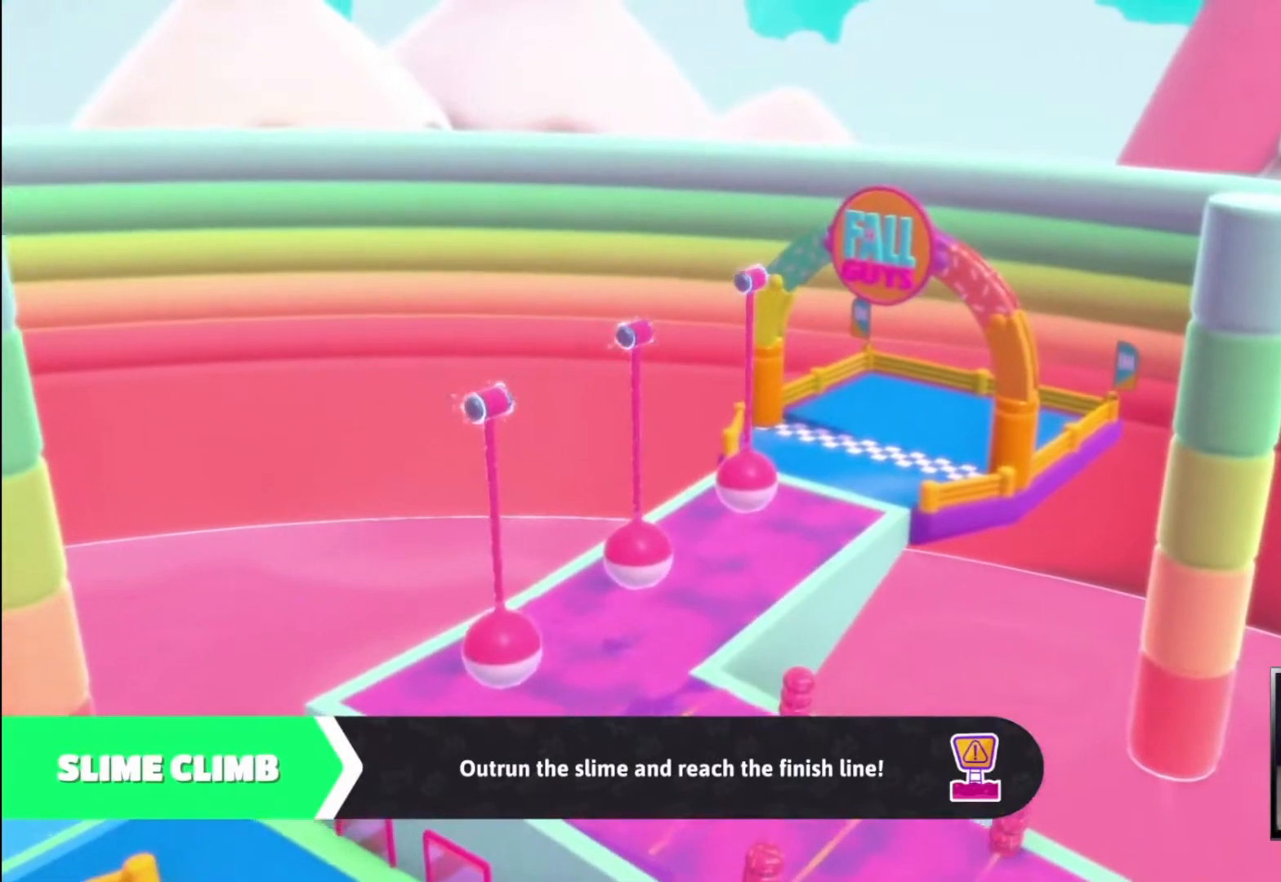
{"buttons": [], "left_stick": "up", "right_stick": "center", "events": []}
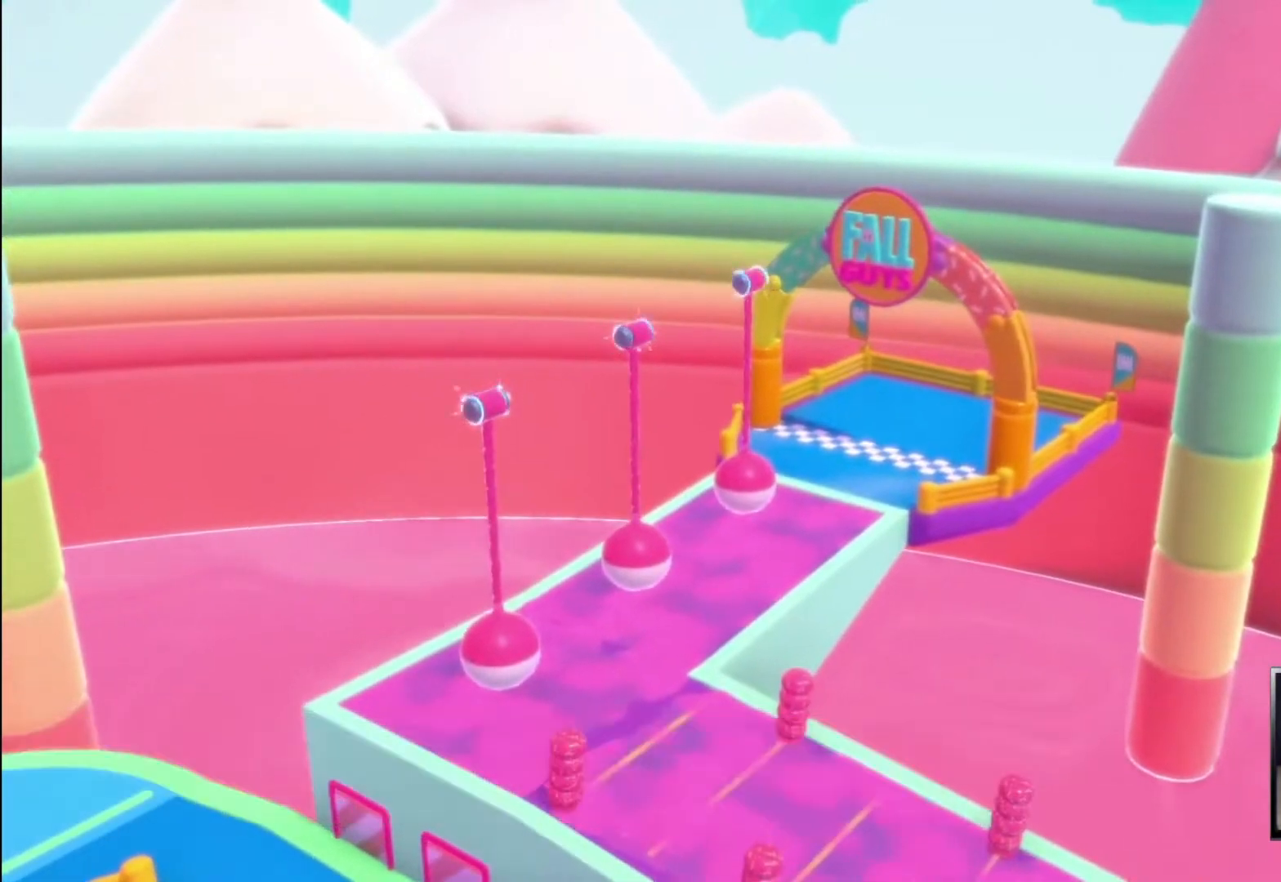
{"buttons": [], "left_stick": "up", "right_stick": "center", "events": []}
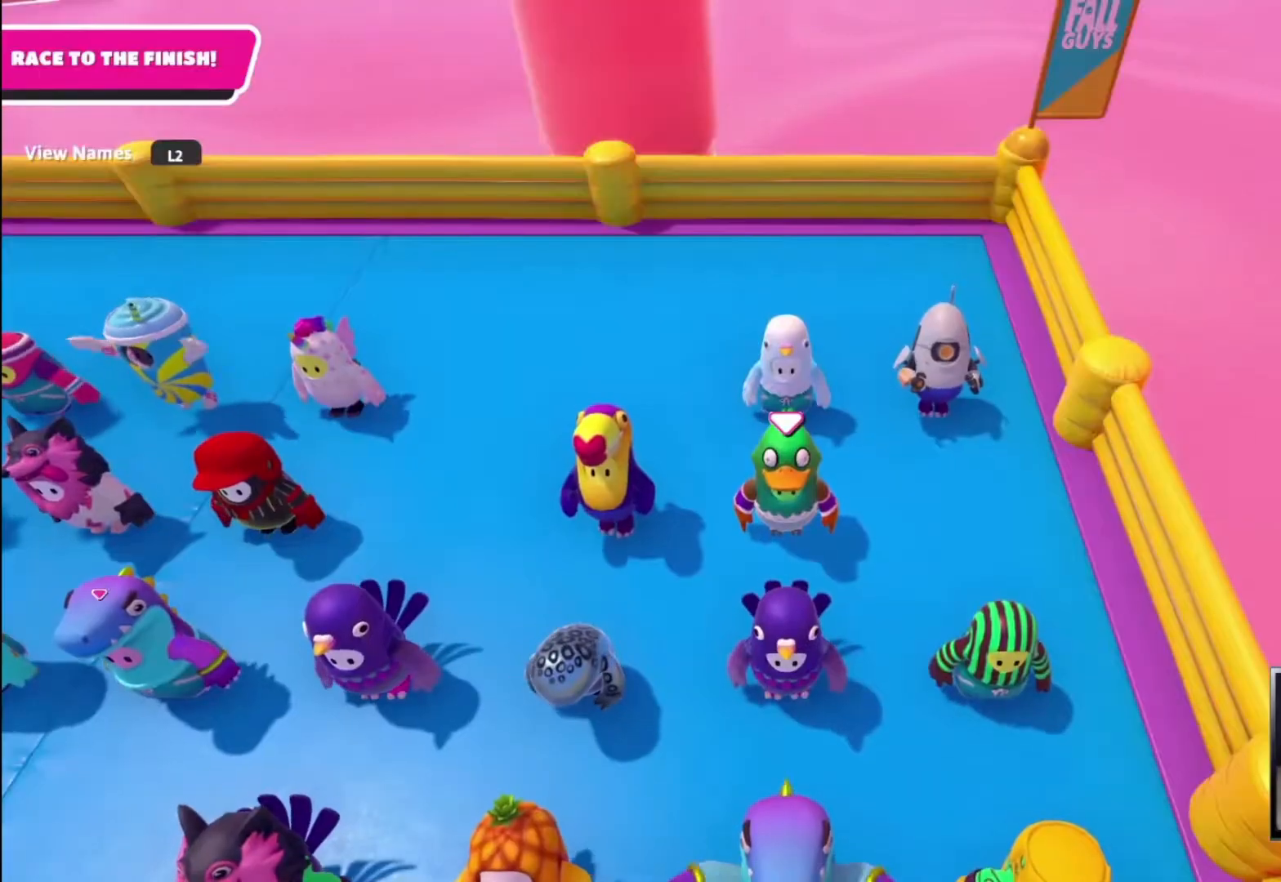
{"buttons": [], "left_stick": "up", "right_stick": "center", "events": []}
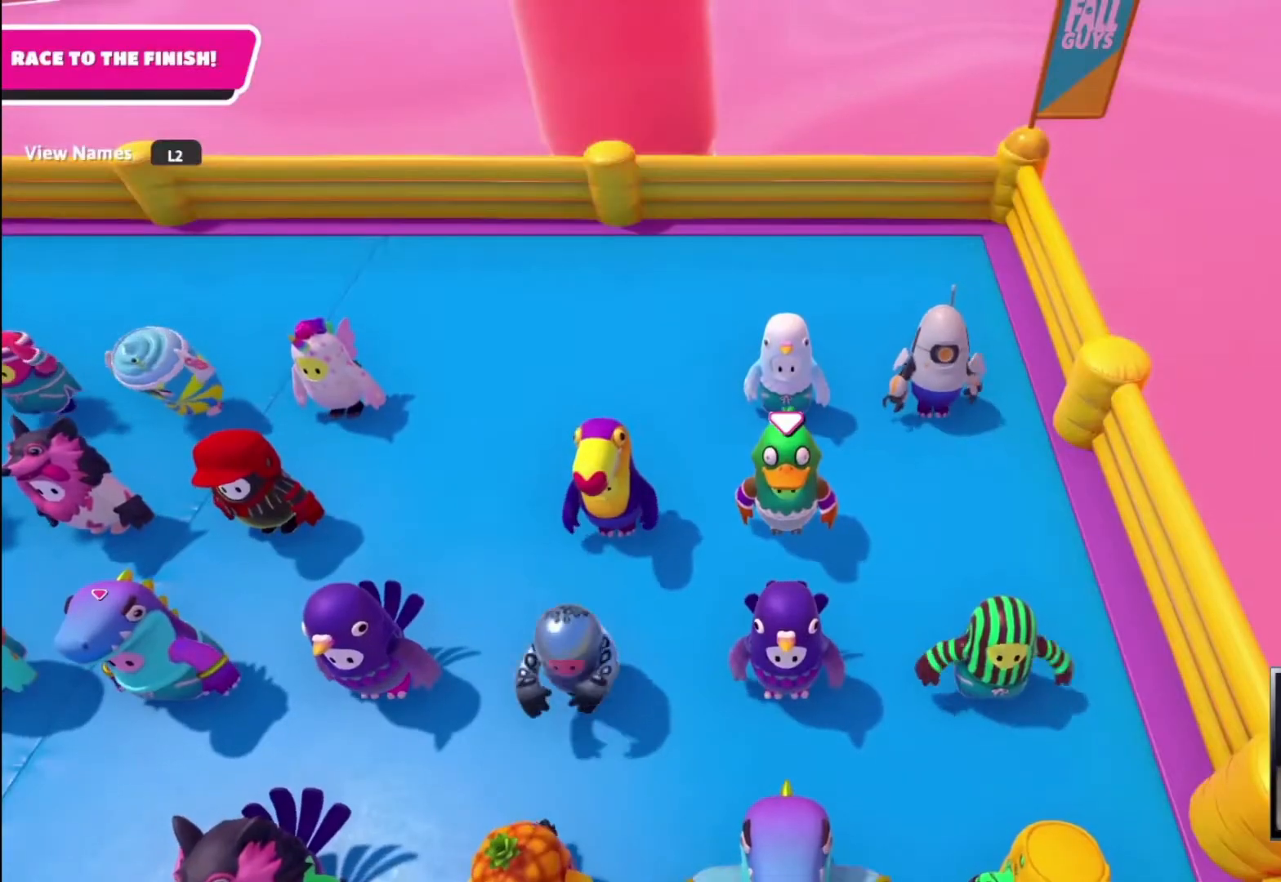
{"buttons": [], "left_stick": "up", "right_stick": "left", "events": [[467, "right_stick", "left"]]}
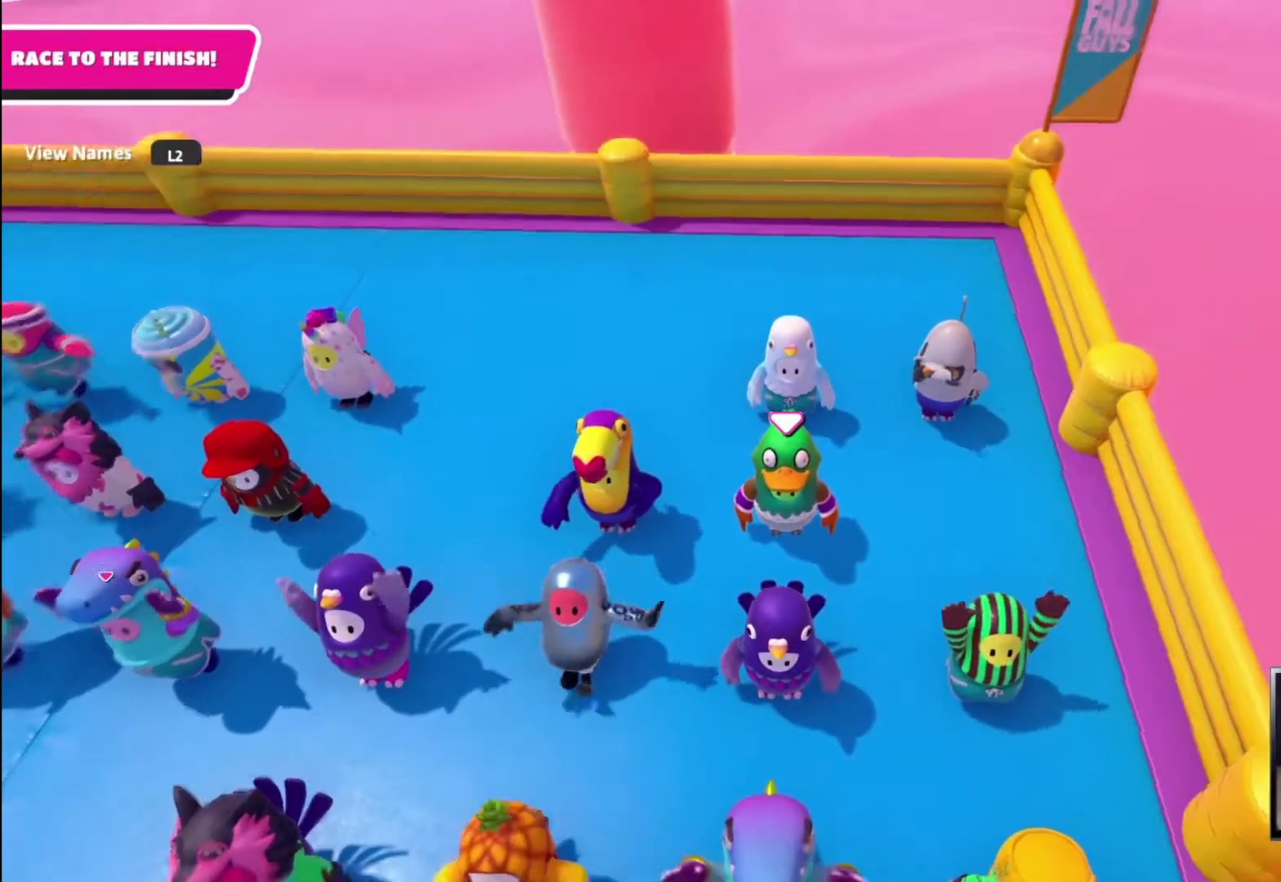
{"buttons": [], "left_stick": "up", "right_stick": "left", "events": [[33, "left_stick", "center"], [433, "left_stick", "up"]]}
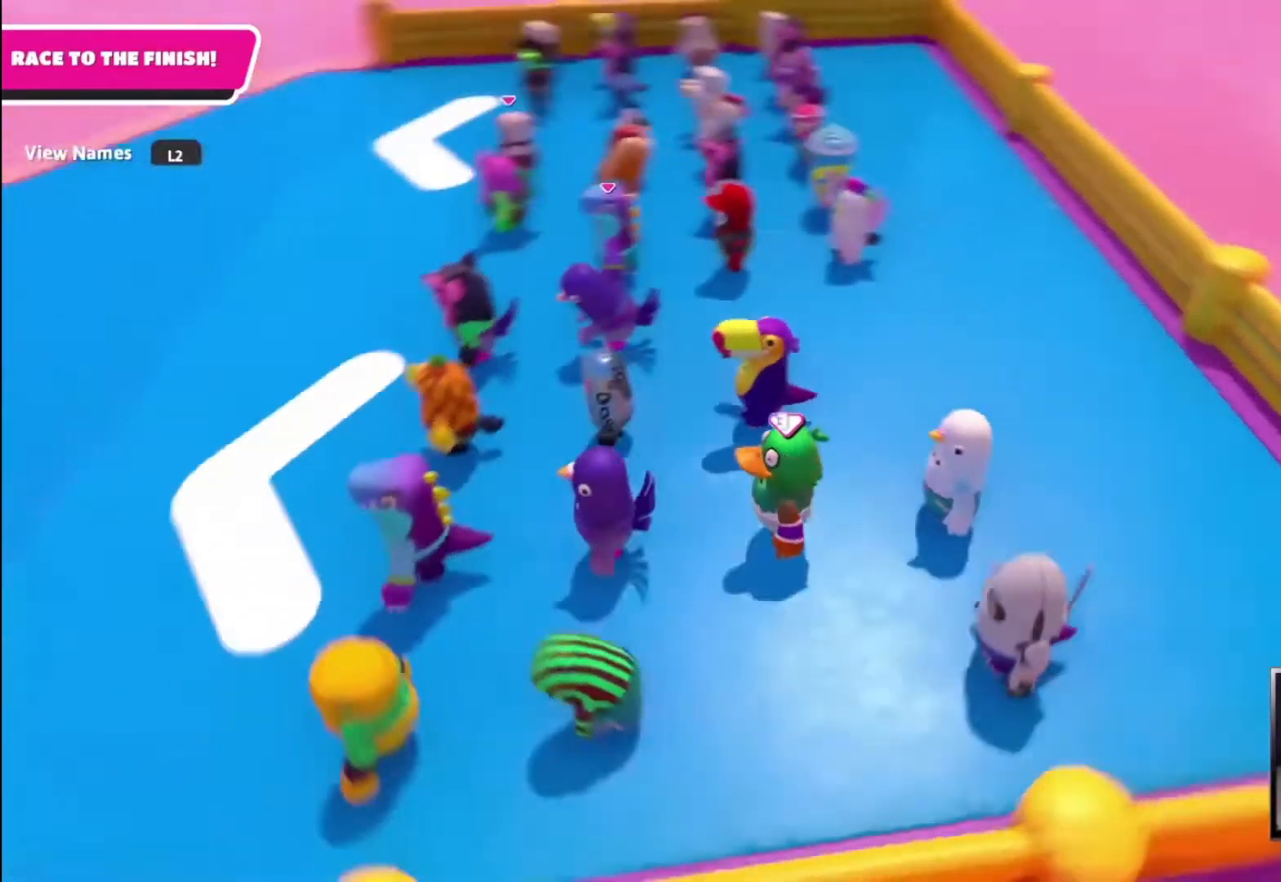
{"buttons": [], "left_stick": "up", "right_stick": "left", "events": [[33, "right_stick", "up-left"], [267, "right_stick", "center"], [433, "right_stick", "left"]]}
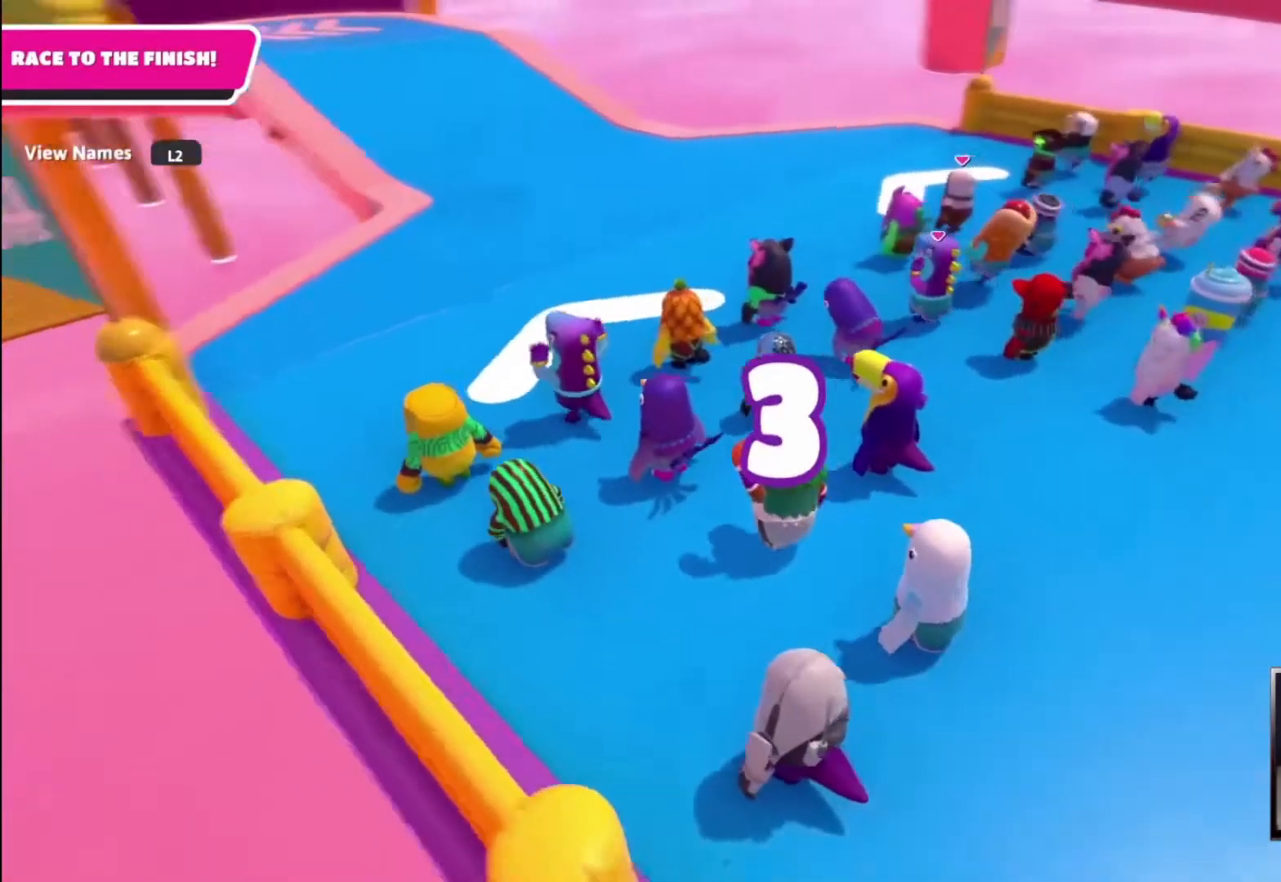
{"buttons": [], "left_stick": "up", "right_stick": "up-left", "events": [[100, "right_stick", "center"], [433, "right_stick", "up-left"]]}
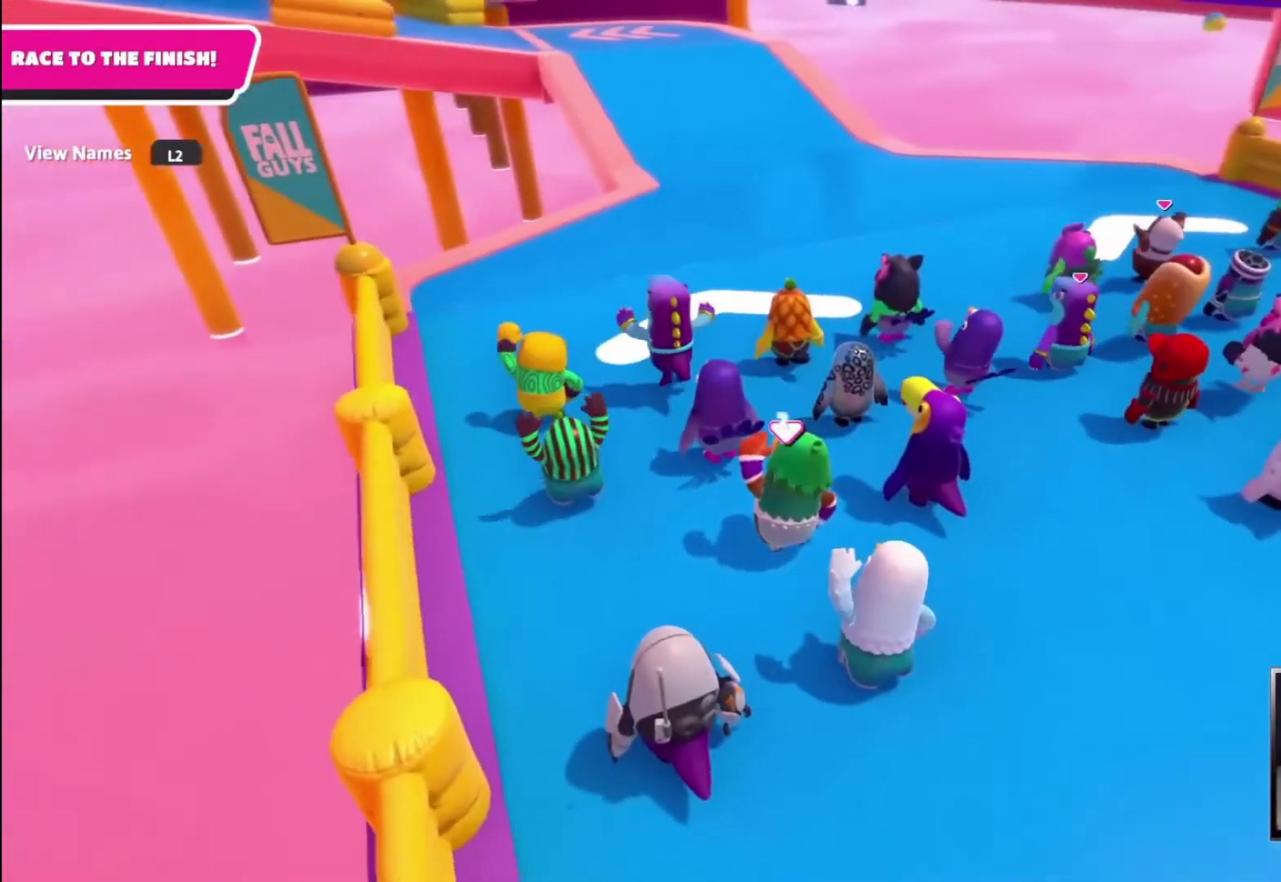
{"buttons": [], "left_stick": "up", "right_stick": "center", "events": [[67, "right_stick", "center"], [300, "right_stick", "up-left"], [400, "right_stick", "center"]]}
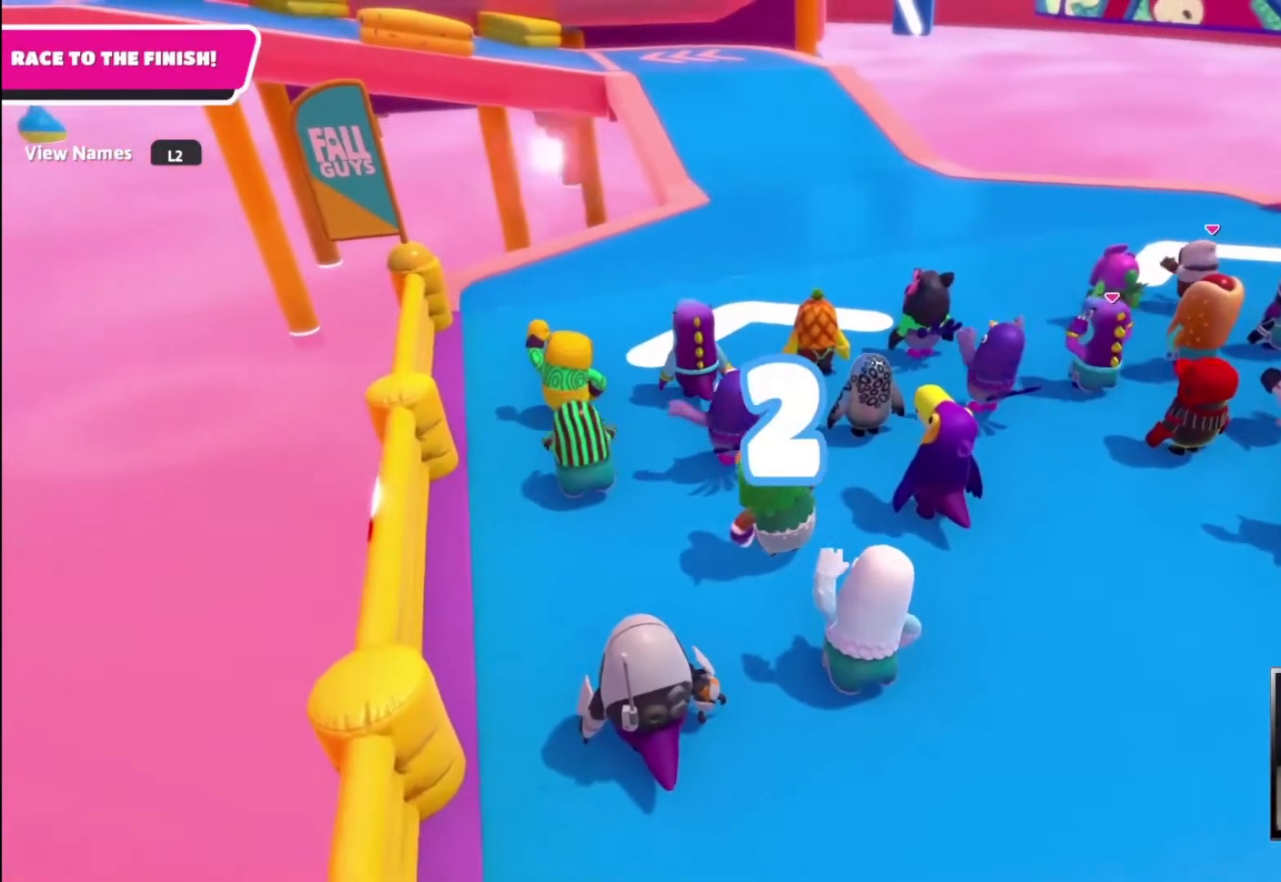
{"buttons": [], "left_stick": "up", "right_stick": "center", "events": [[133, "right_stick", "up-left"], [300, "right_stick", "center"]]}
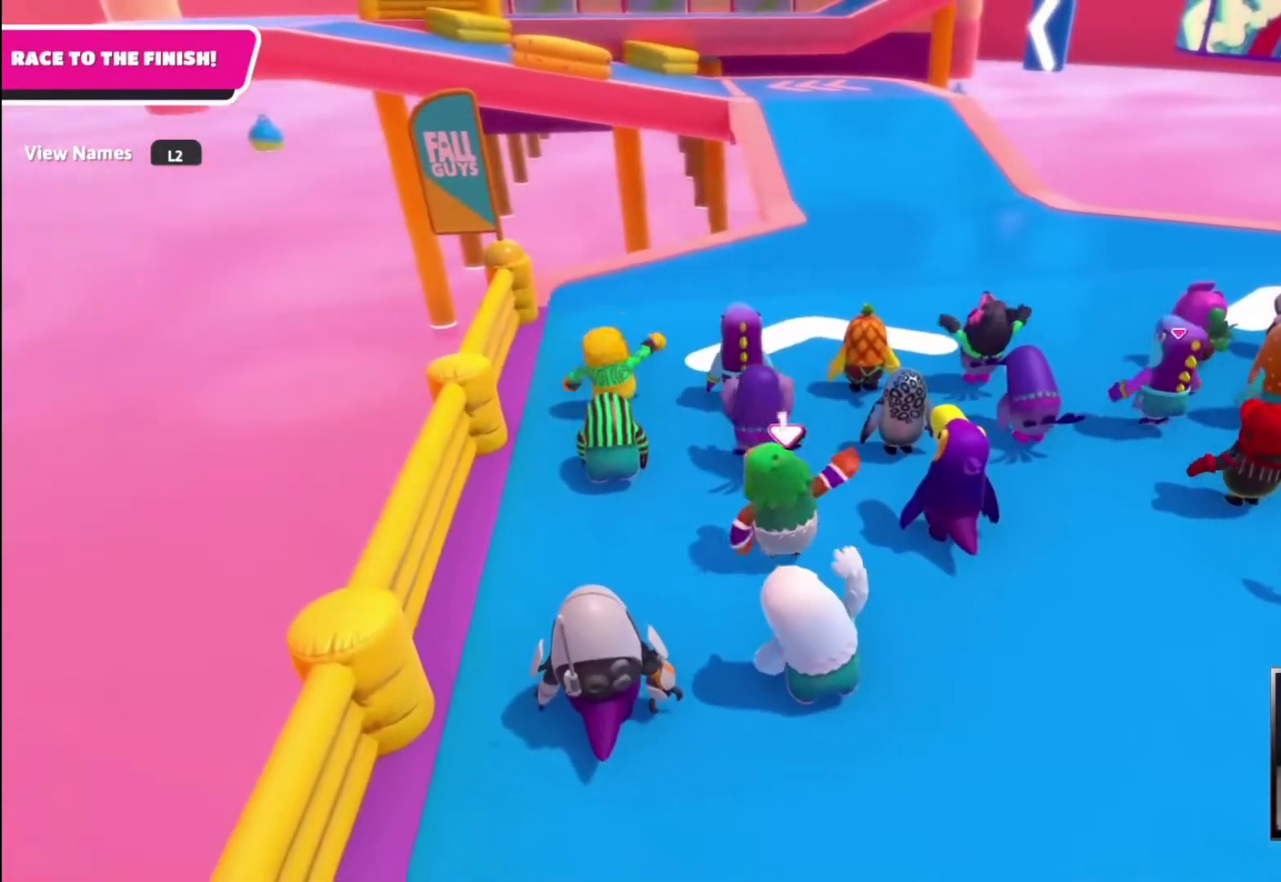
{"buttons": [], "left_stick": "up", "right_stick": "center", "events": []}
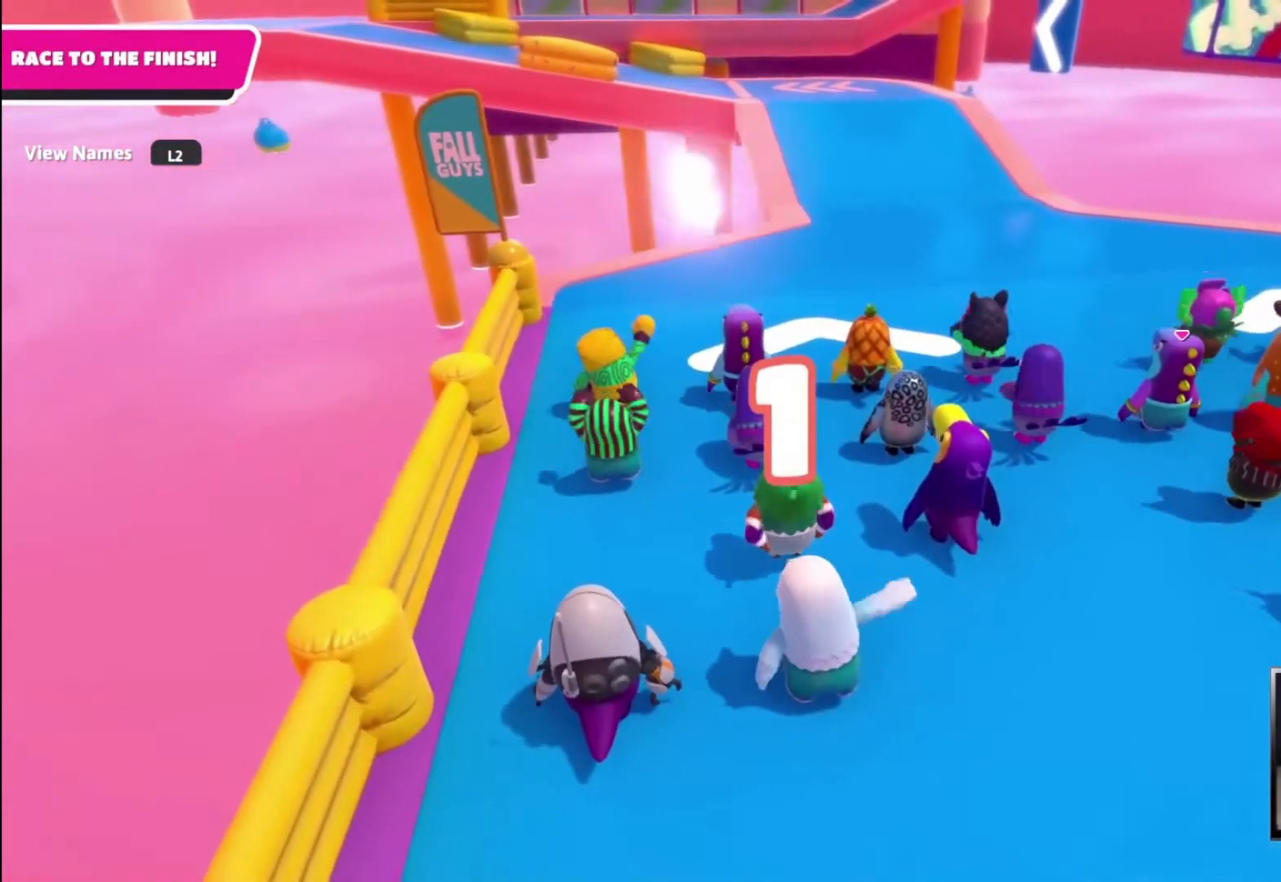
{"buttons": [], "left_stick": "up", "right_stick": "center", "events": []}
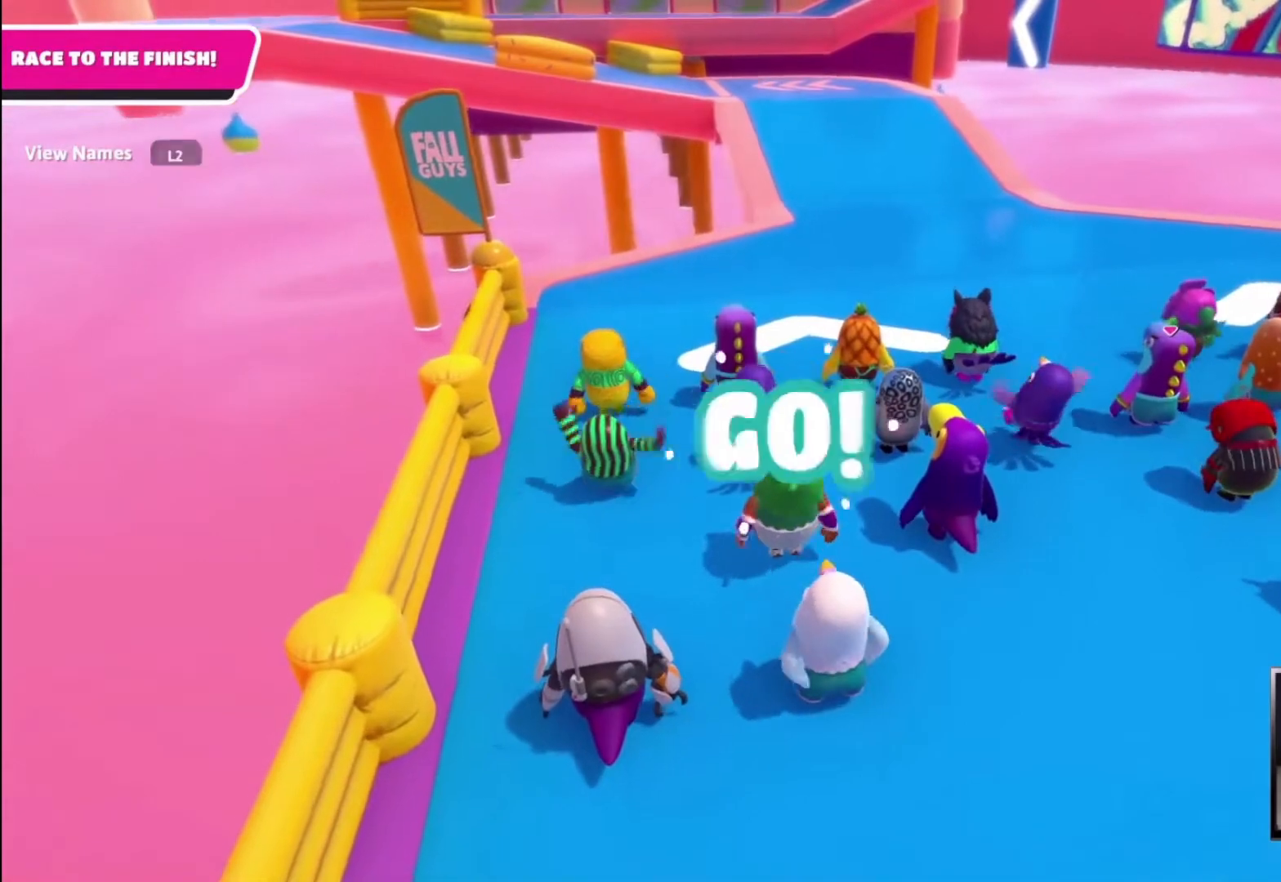
{"buttons": [], "left_stick": "up", "right_stick": "center", "events": []}
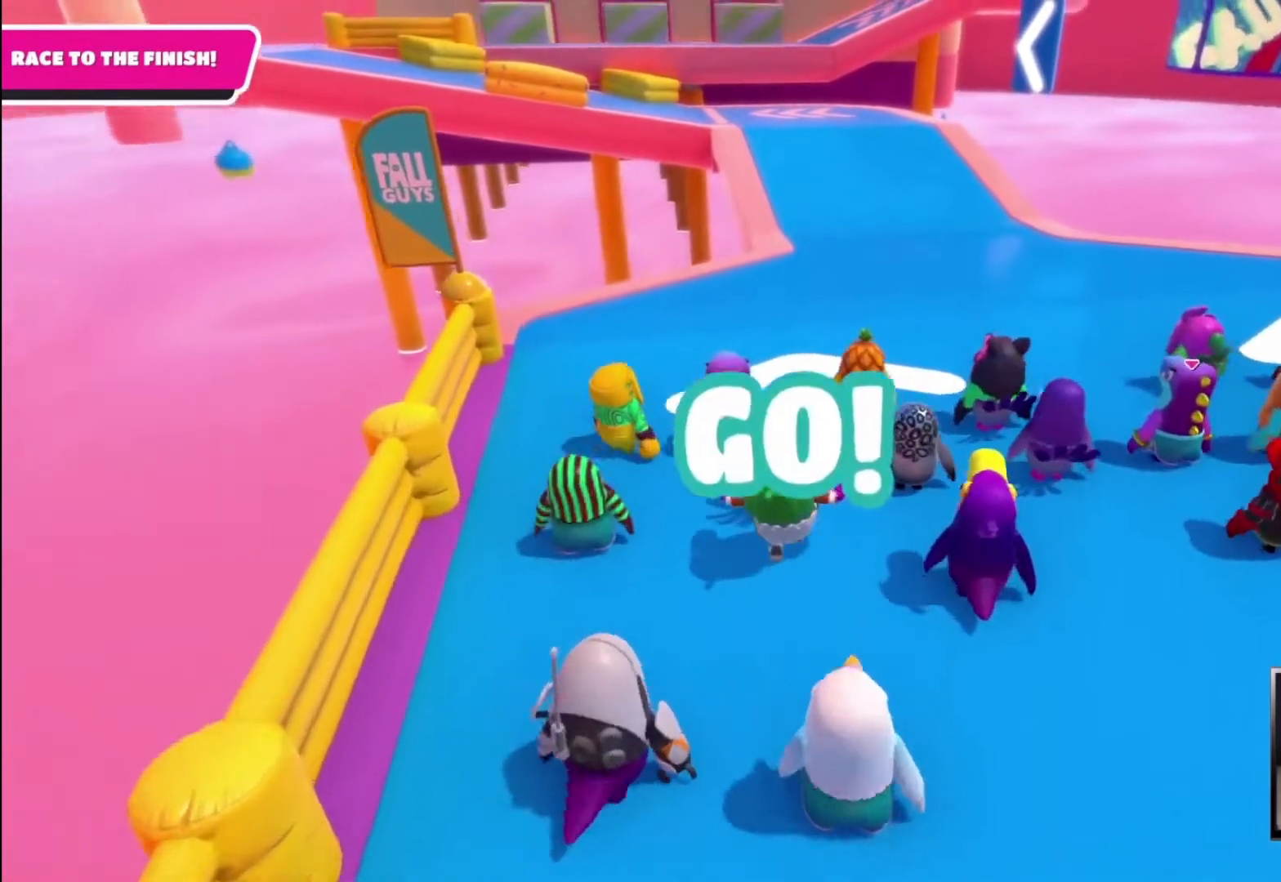
{"buttons": [], "left_stick": "up", "right_stick": "center", "events": [[33, "right_stick", "down"], [200, "right_stick", "center"]]}